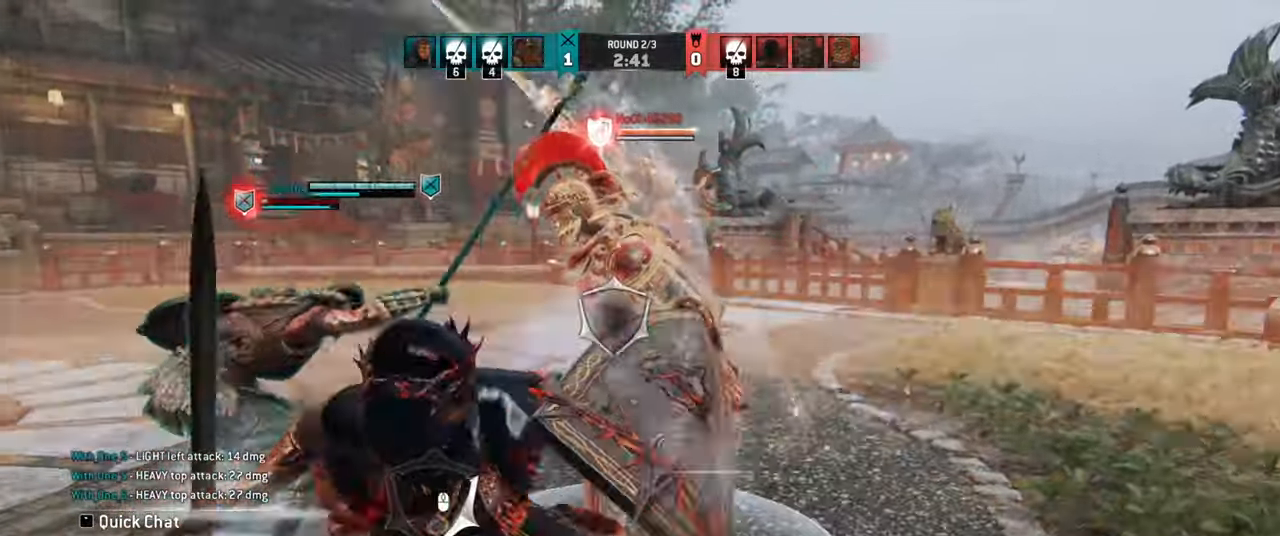
Gameplay with keyboard and mouse; each line is a JSON object with the keys and mouse buttons held at the frame after it. "events" lists presses ("down") and releases ("up") of "a", "ctrl", "d", "e", "q", "s", "shift", "space", "w", "mouse_left", "mouse_wheel", "mouse_right" and "mouse_mb5" between this image and that frame as [ms after this image, input, new state], when the widget could be followed in between. "mouse_left", "mouse_wheel", "mouse_right", "mouse_mb5" = the "left", "wheel", "right", "mb5" buttons of the "mouse" list. No other keys are recorded. "wheel" means that the mouse wheel is clicked or scrolled. Mouse movement is not recorded. Not read: mouse_mb4.
{"keys": ["d", "w"], "mouse": [], "events": [[467, "w", "down"]]}
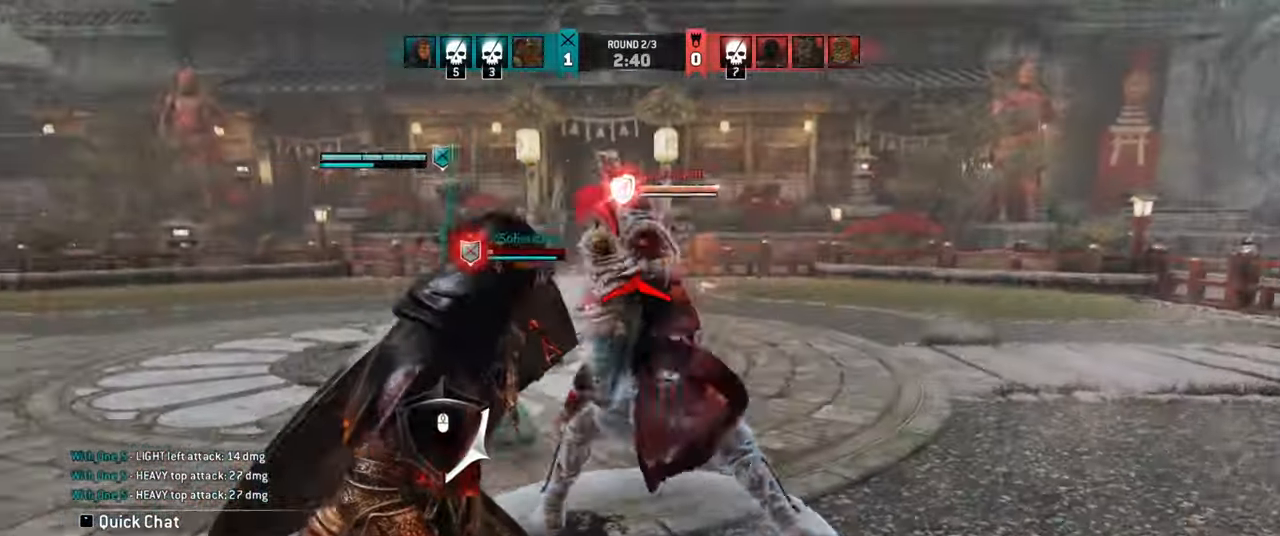
{"keys": ["w"], "mouse": [], "events": [[17, "w", "up"], [150, "w", "down"], [234, "d", "up"]]}
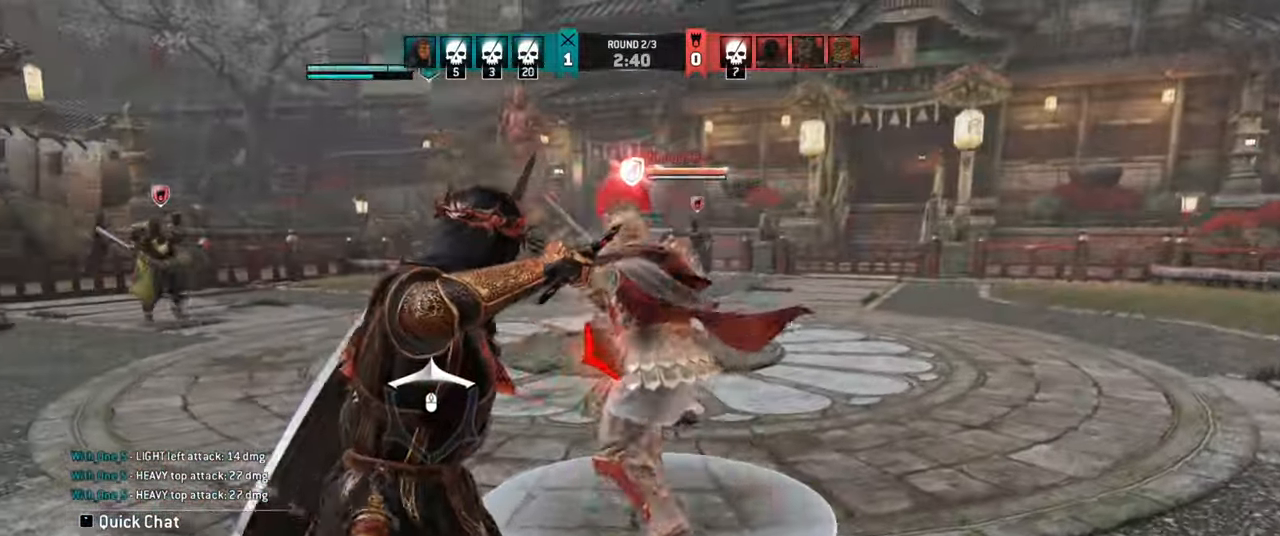
{"keys": ["d"], "mouse": []}
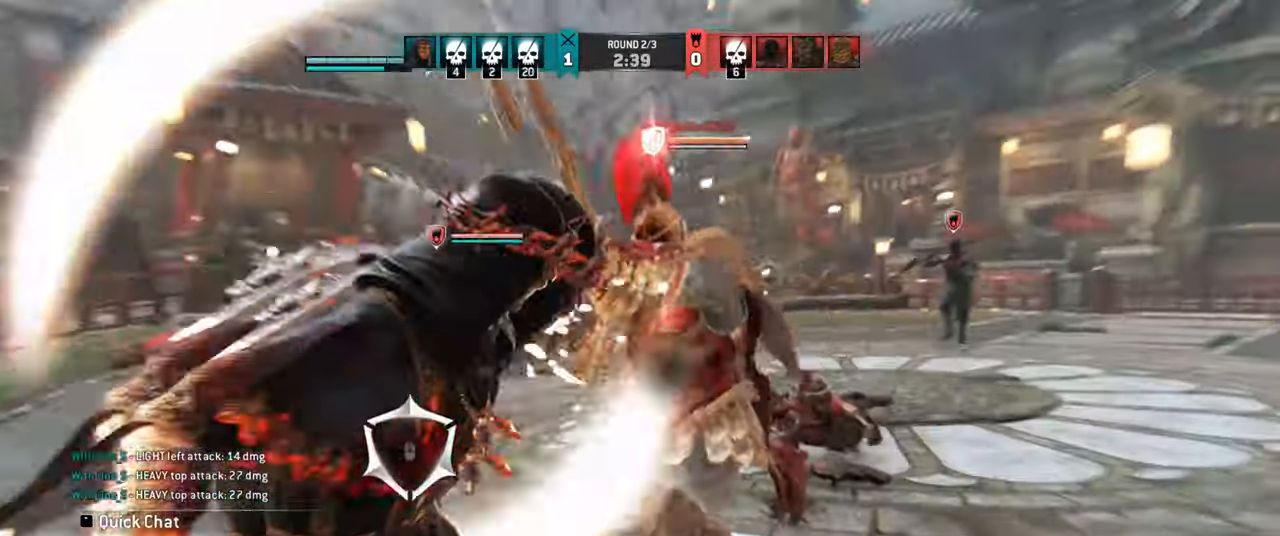
{"keys": ["d"], "mouse": [], "events": []}
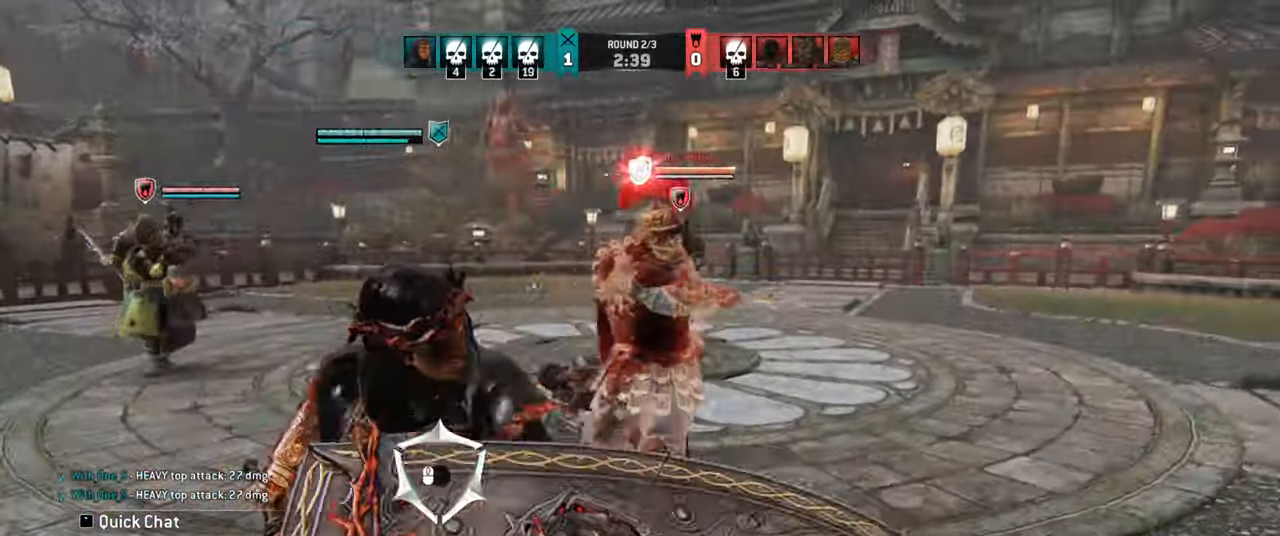
{"keys": ["d"], "mouse": [], "events": [[50, "mouse_left", "down"], [134, "mouse_left", "up"]]}
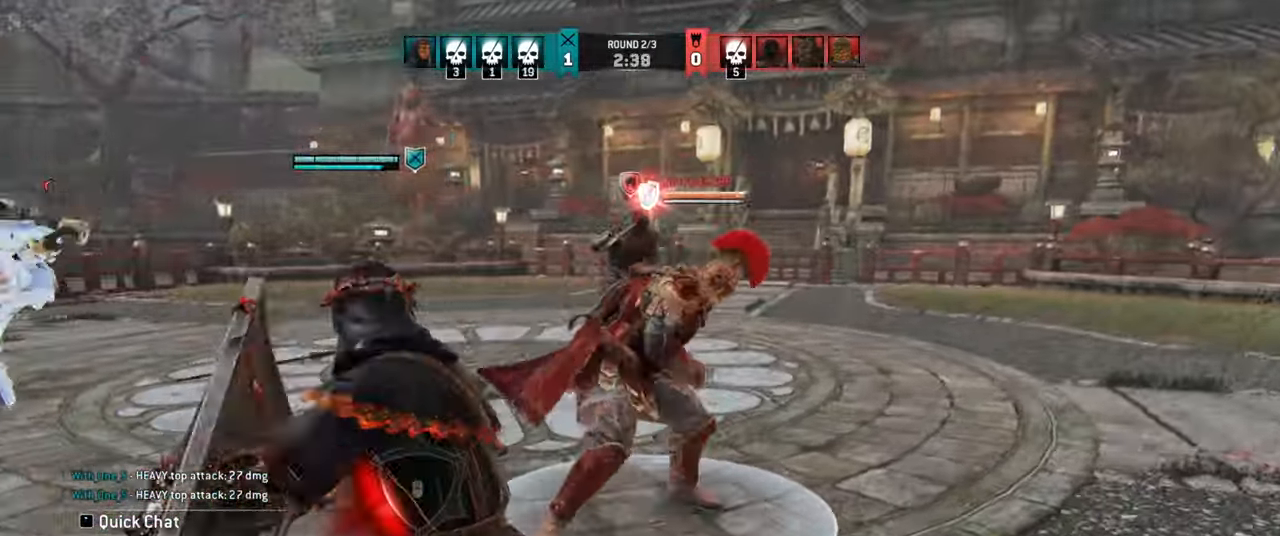
{"keys": ["d"], "mouse": [], "events": []}